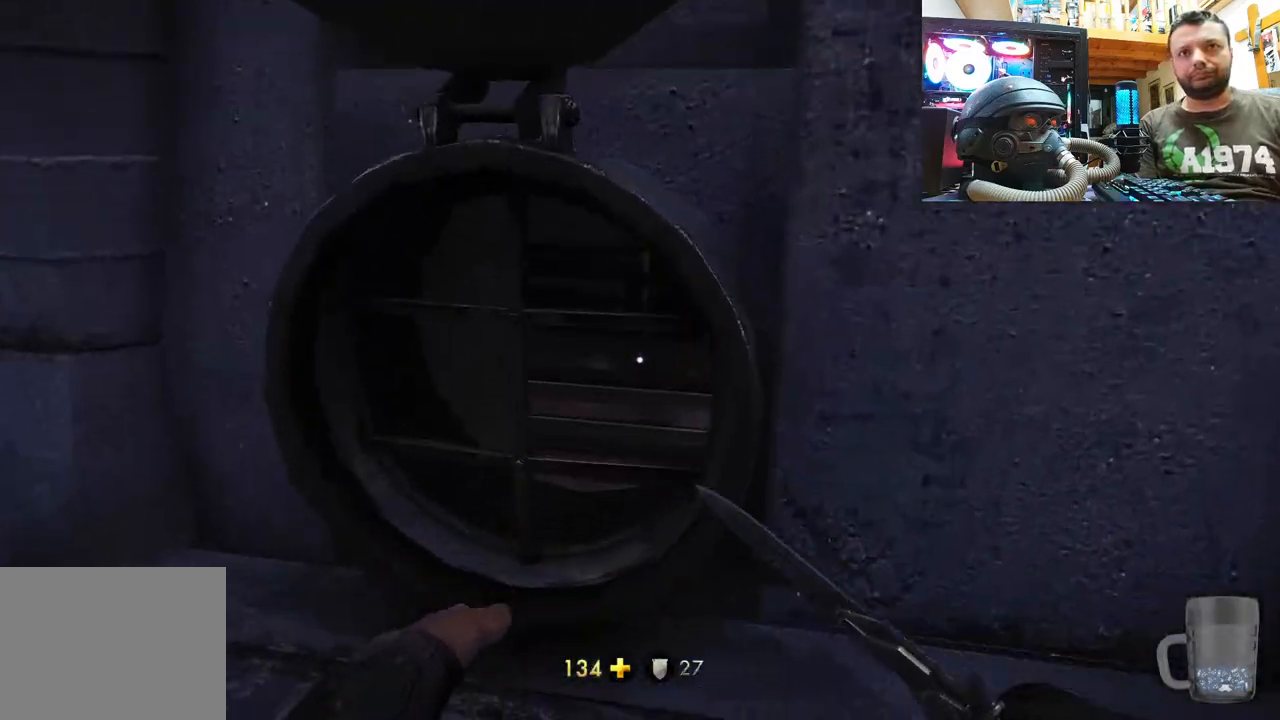
Gameplay with a controller (PlayStation layout); each line is a JSON object with the inputs held at the frame after it. "events" lists button and stick changes between this image and that frame as [ms after this image, input, new state], when the widget could be followed in between.
{"buttons": [], "left_stick": "up-left", "right_stick": "up-right", "events": [[100, "left_stick", "up"], [217, "right_stick", "right"], [350, "left_stick", "up-left"], [350, "right_stick", "up-right"]]}
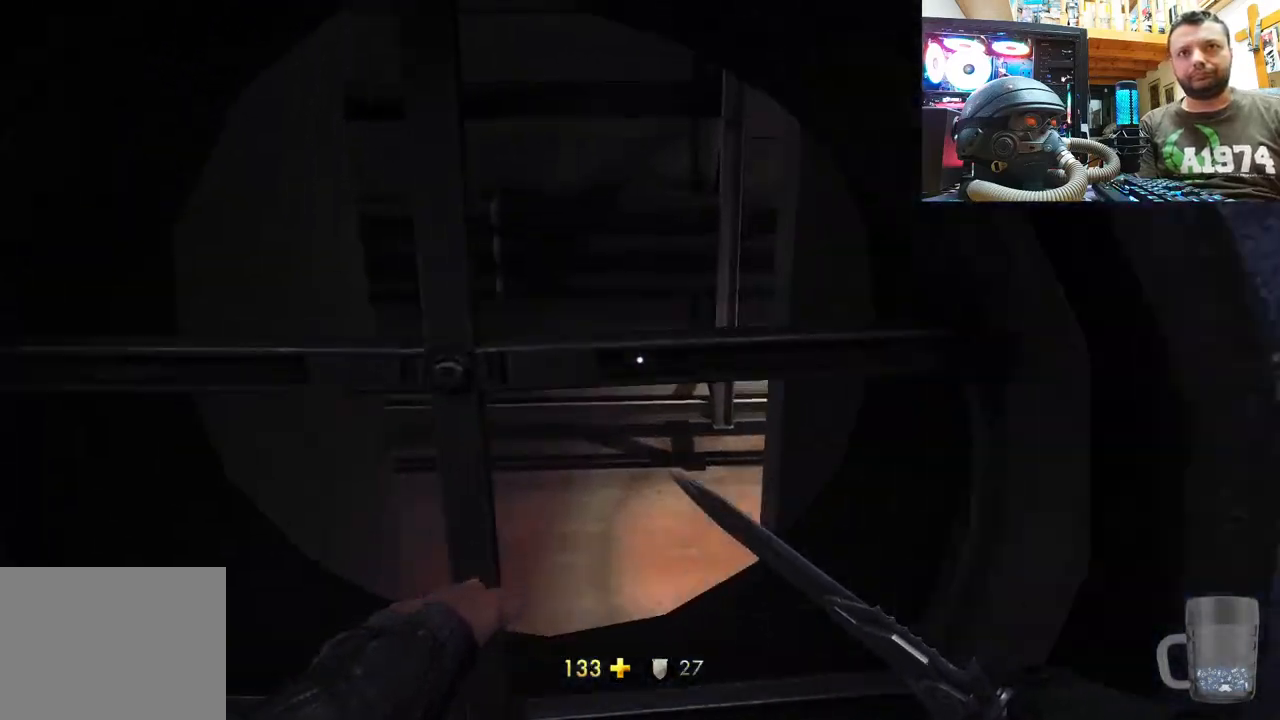
{"buttons": [], "left_stick": "down-right", "right_stick": "down-right", "events": [[183, "left_stick", "center"], [267, "right_stick", "right"], [350, "left_stick", "down-right"], [467, "right_stick", "down-right"]]}
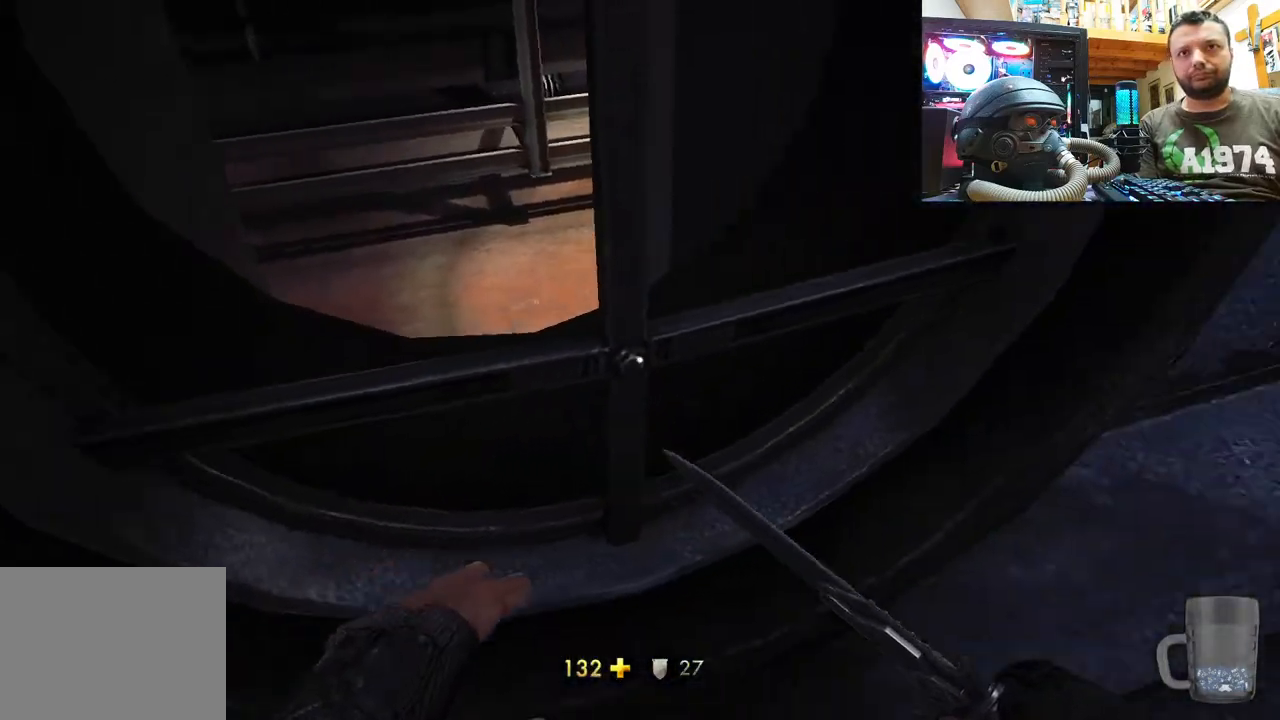
{"buttons": [], "left_stick": "up-right", "right_stick": "center", "events": [[300, "left_stick", "right"], [417, "left_stick", "up-right"], [467, "right_stick", "center"]]}
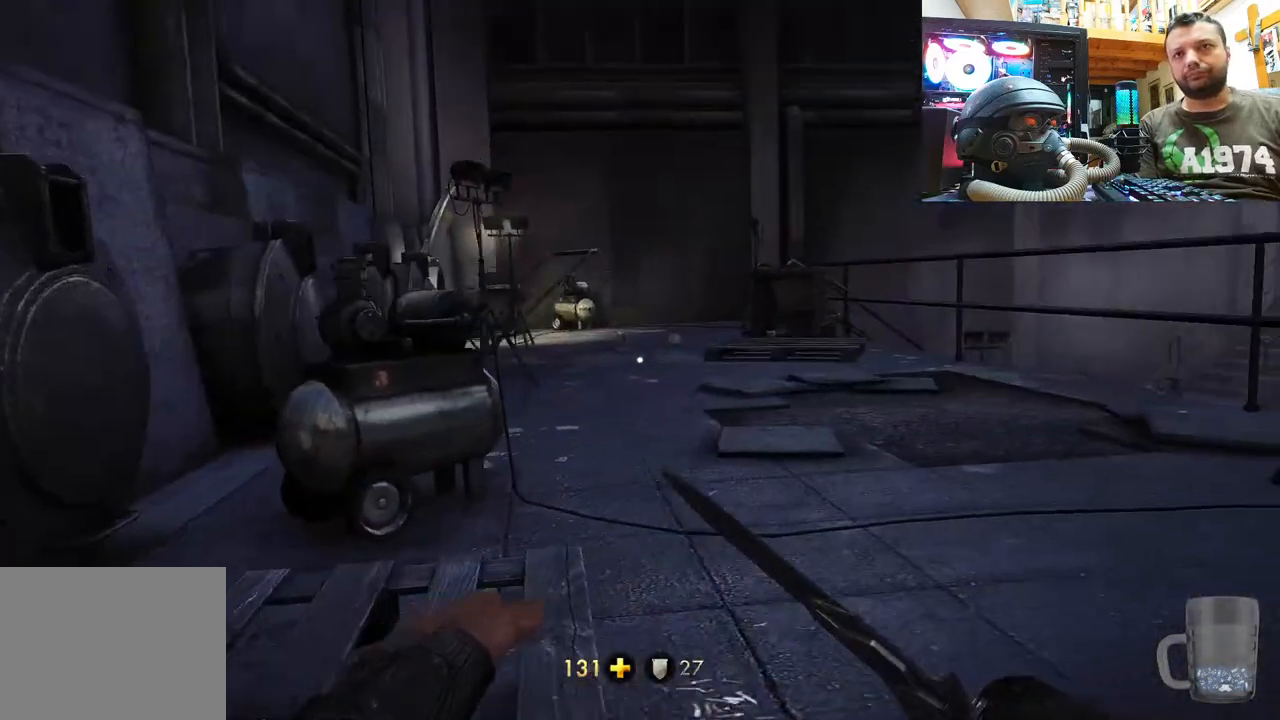
{"buttons": ["L3"], "left_stick": "up", "right_stick": "center", "events": [[50, "CIRCLE", "down"], [50, "left_stick", "up"], [183, "CIRCLE", "up"], [400, "L3", "down"]]}
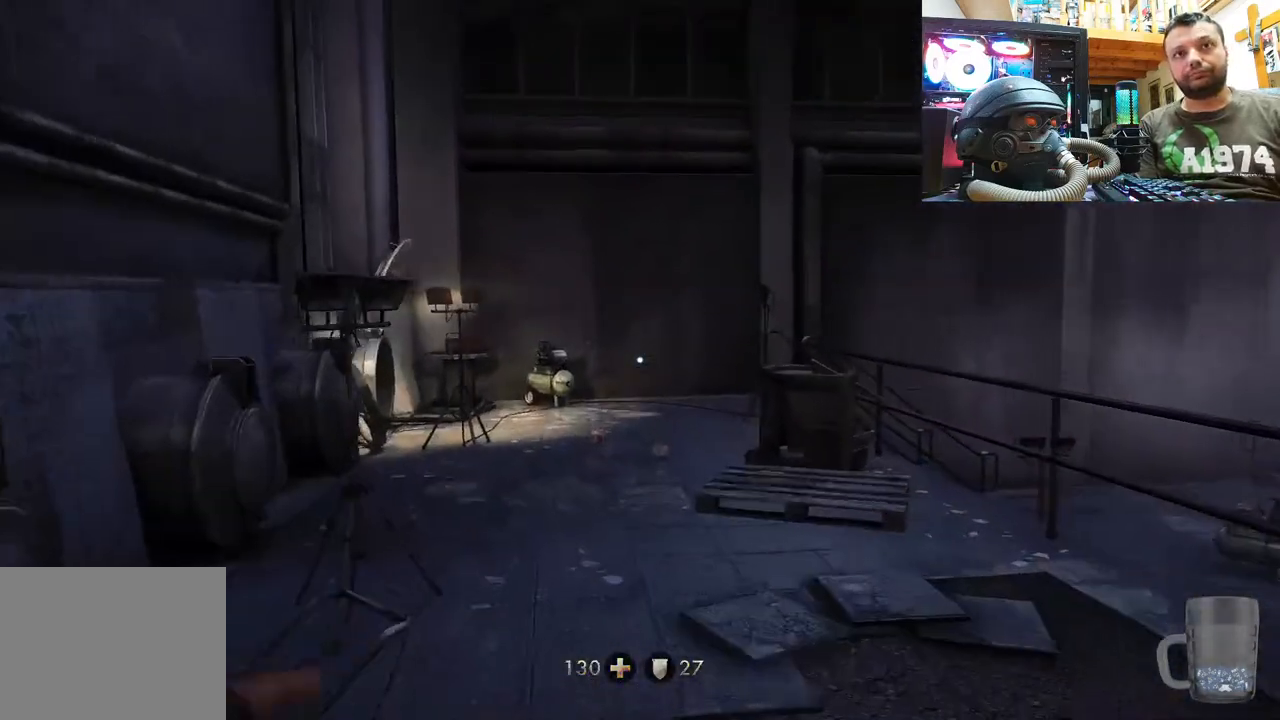
{"buttons": [], "left_stick": "up", "right_stick": "center", "events": [[117, "L3", "up"]]}
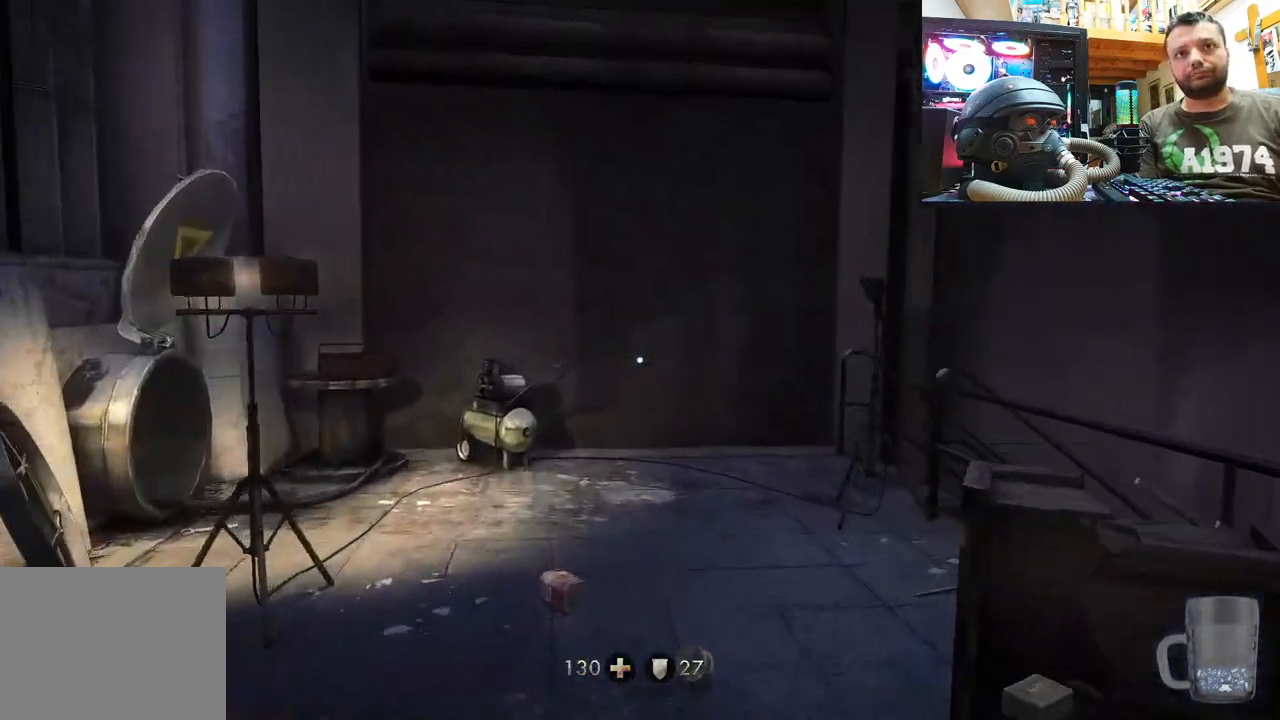
{"buttons": [], "left_stick": "down-right", "right_stick": "left", "events": [[50, "left_stick", "center"], [50, "right_stick", "up-left"], [267, "right_stick", "left"], [333, "left_stick", "down-right"]]}
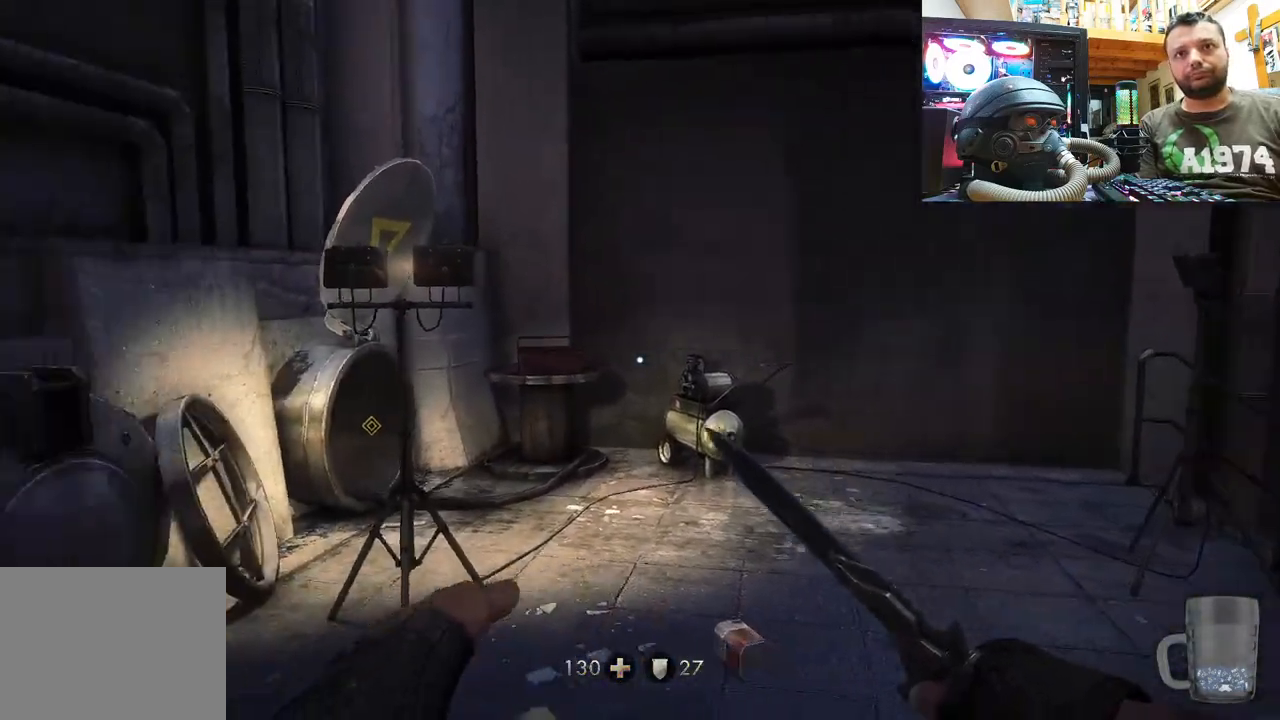
{"buttons": [], "left_stick": "down-right", "right_stick": "up-left", "events": [[17, "right_stick", "up-left"]]}
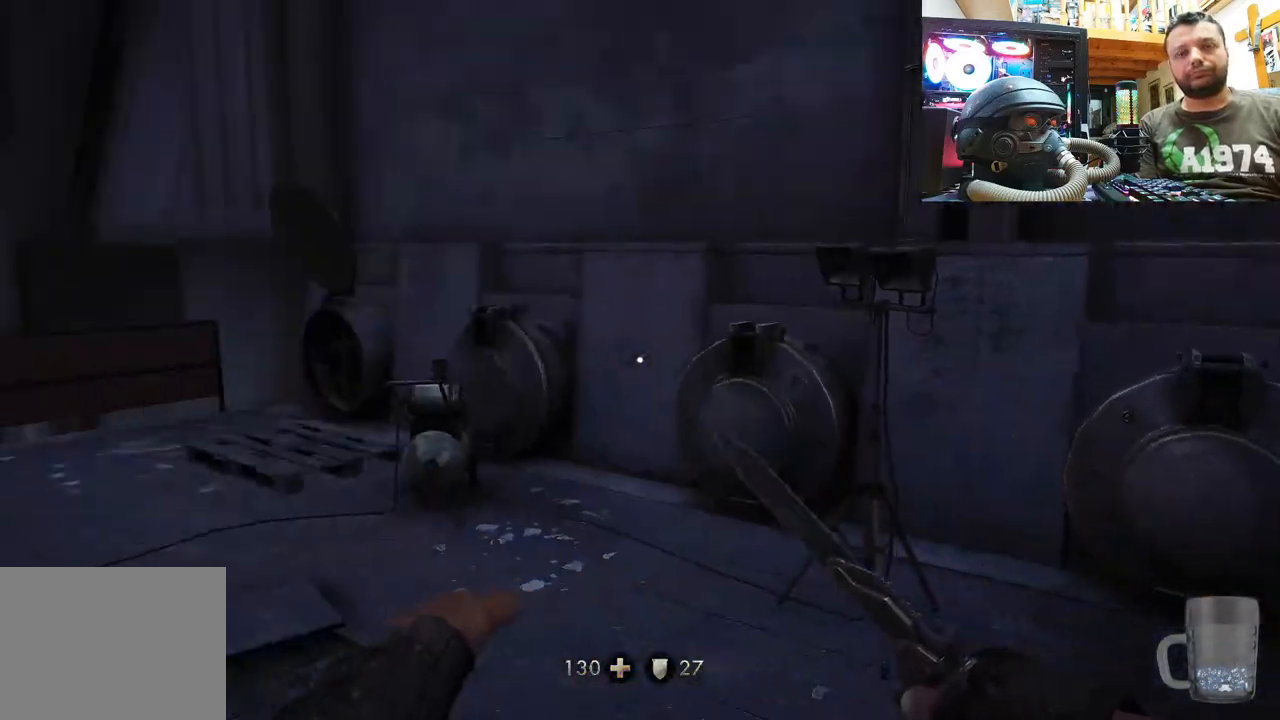
{"buttons": [], "left_stick": "up", "right_stick": "center", "events": [[150, "left_stick", "up"], [217, "L3", "down"], [283, "right_stick", "center"], [467, "L3", "up"]]}
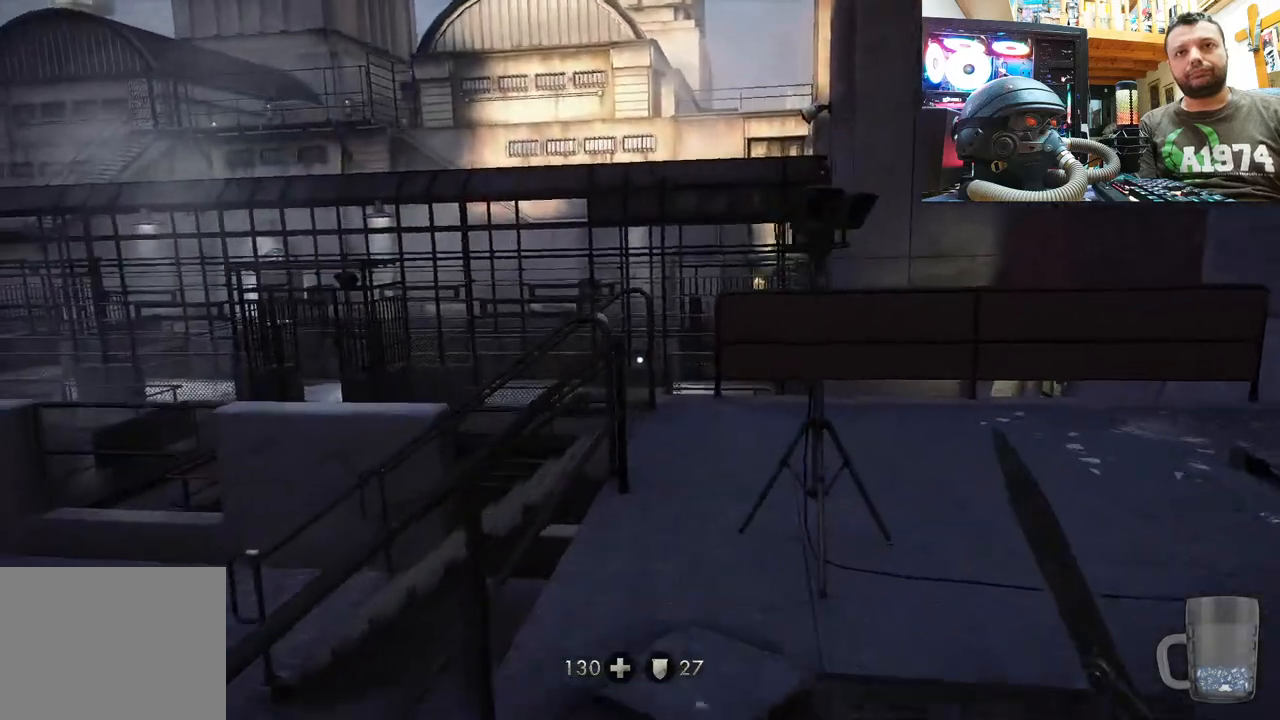
{"buttons": [], "left_stick": "center", "right_stick": "right", "events": [[33, "CIRCLE", "down"], [167, "CIRCLE", "up"], [200, "left_stick", "up-right"], [417, "left_stick", "center"], [417, "right_stick", "right"]]}
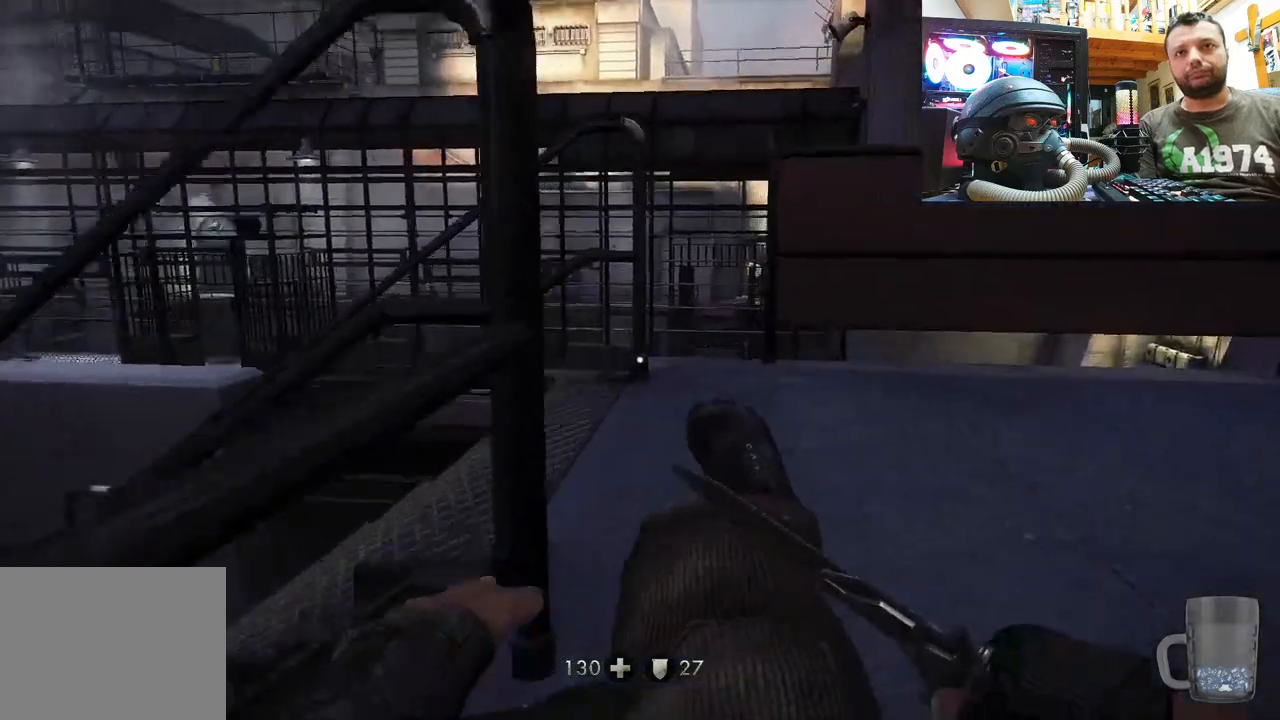
{"buttons": [], "left_stick": "up", "right_stick": "up-right", "events": [[117, "left_stick", "up"], [433, "right_stick", "up-right"]]}
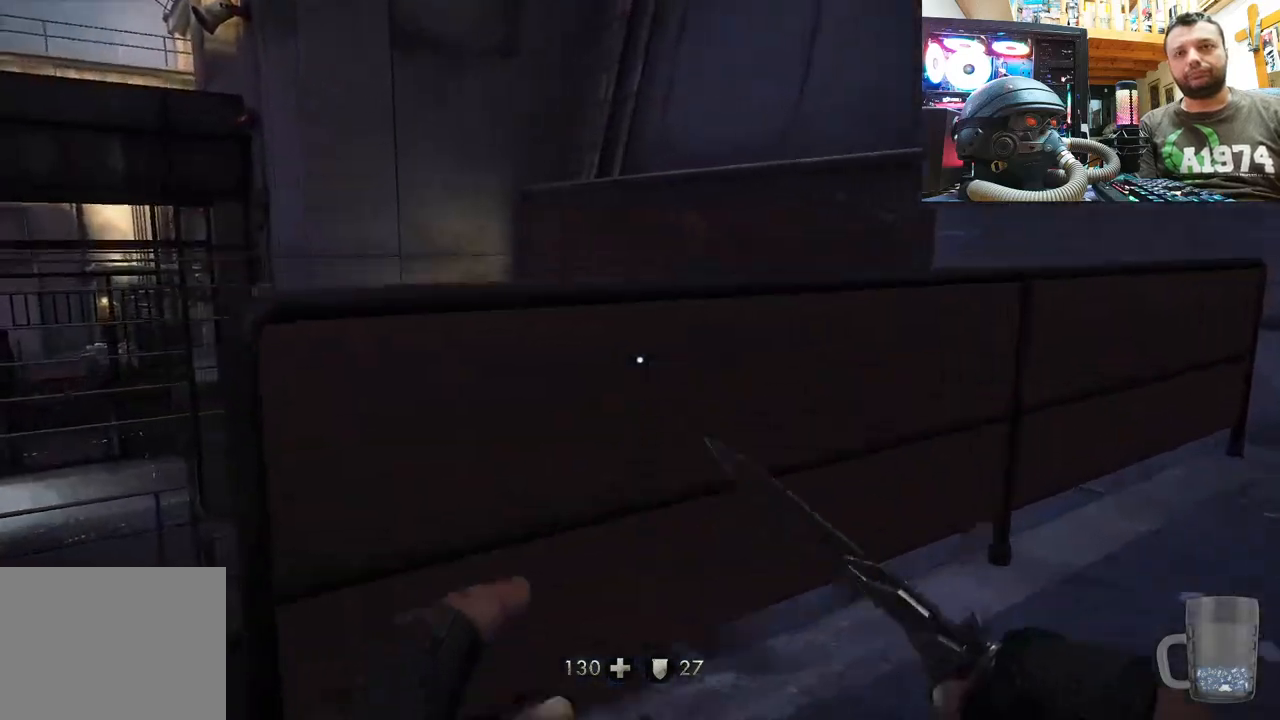
{"buttons": [], "left_stick": "down-right", "right_stick": "up-right", "events": [[83, "right_stick", "center"], [200, "left_stick", "right"], [350, "right_stick", "up"], [367, "left_stick", "down-right"], [400, "right_stick", "up-right"]]}
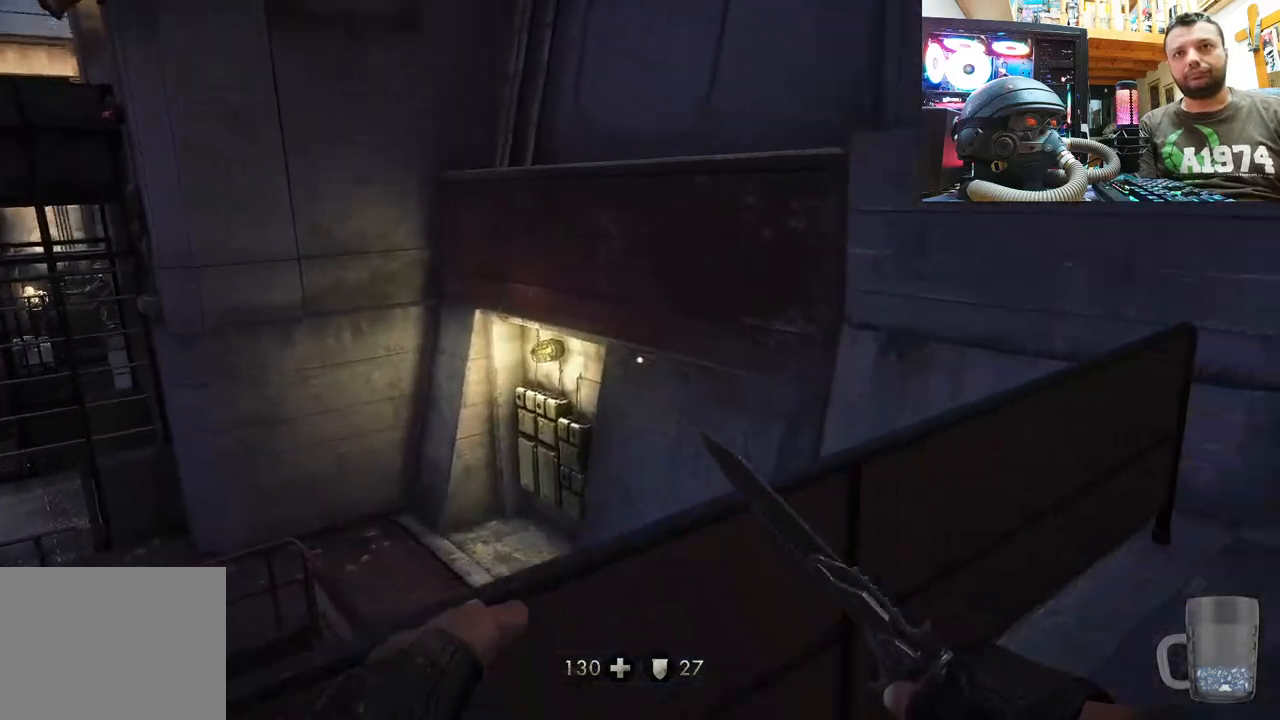
{"buttons": [], "left_stick": "up-left", "right_stick": "up-left", "events": [[167, "right_stick", "right"], [183, "left_stick", "up-right"], [317, "left_stick", "up-left"], [317, "right_stick", "up-left"]]}
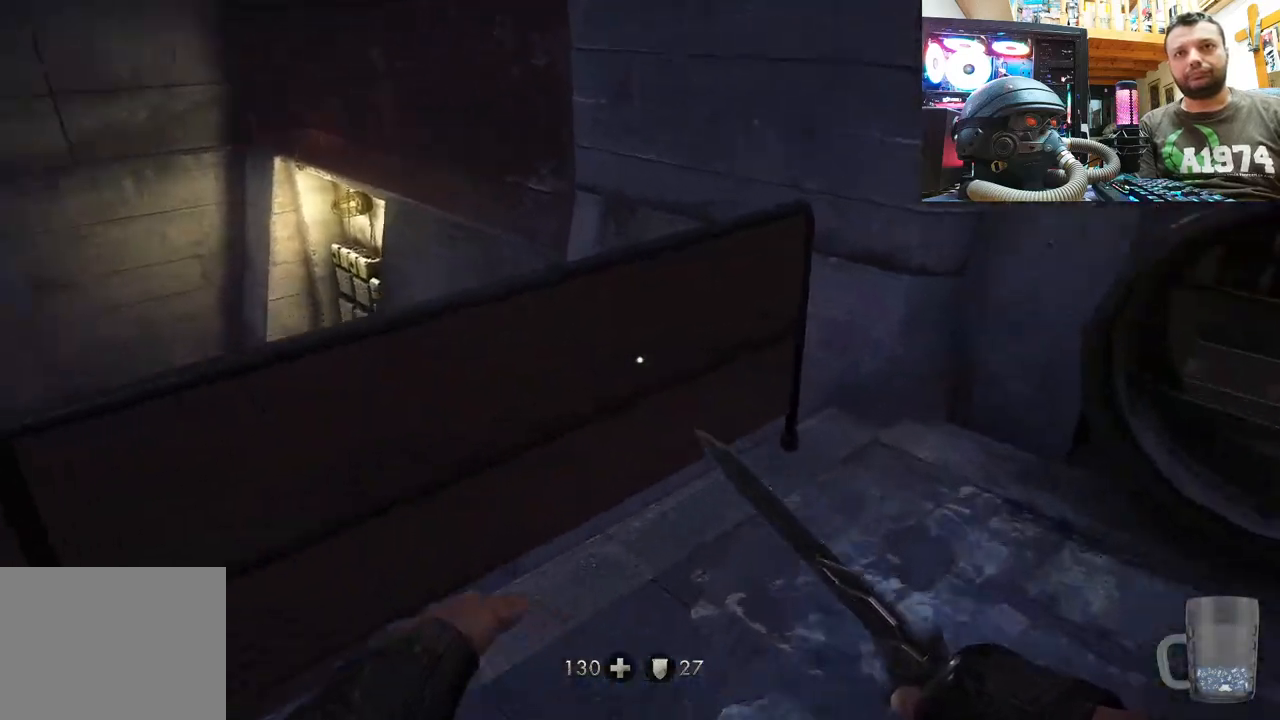
{"buttons": ["CIRCLE"], "left_stick": "center", "right_stick": "center", "events": [[300, "right_stick", "center"], [333, "left_stick", "center"], [483, "CIRCLE", "down"]]}
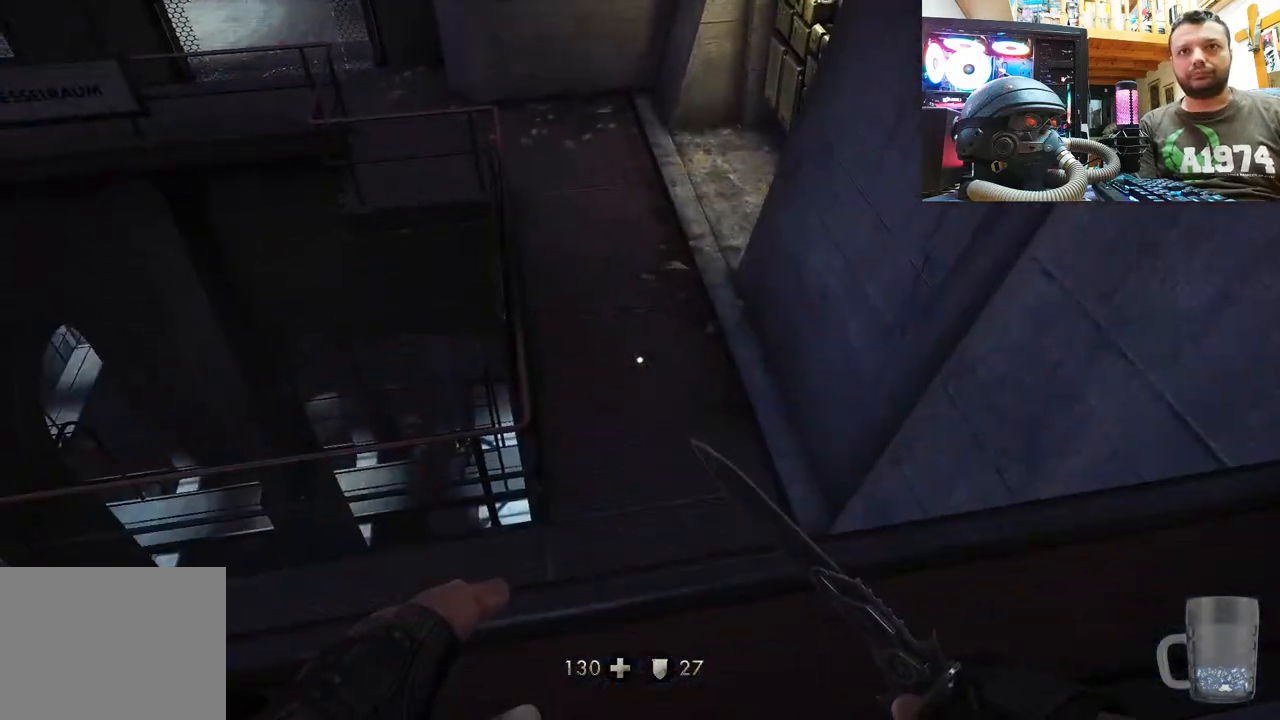
{"buttons": [], "left_stick": "center", "right_stick": "center", "events": [[100, "CIRCLE", "up"], [250, "CIRCLE", "down"], [383, "CIRCLE", "up"]]}
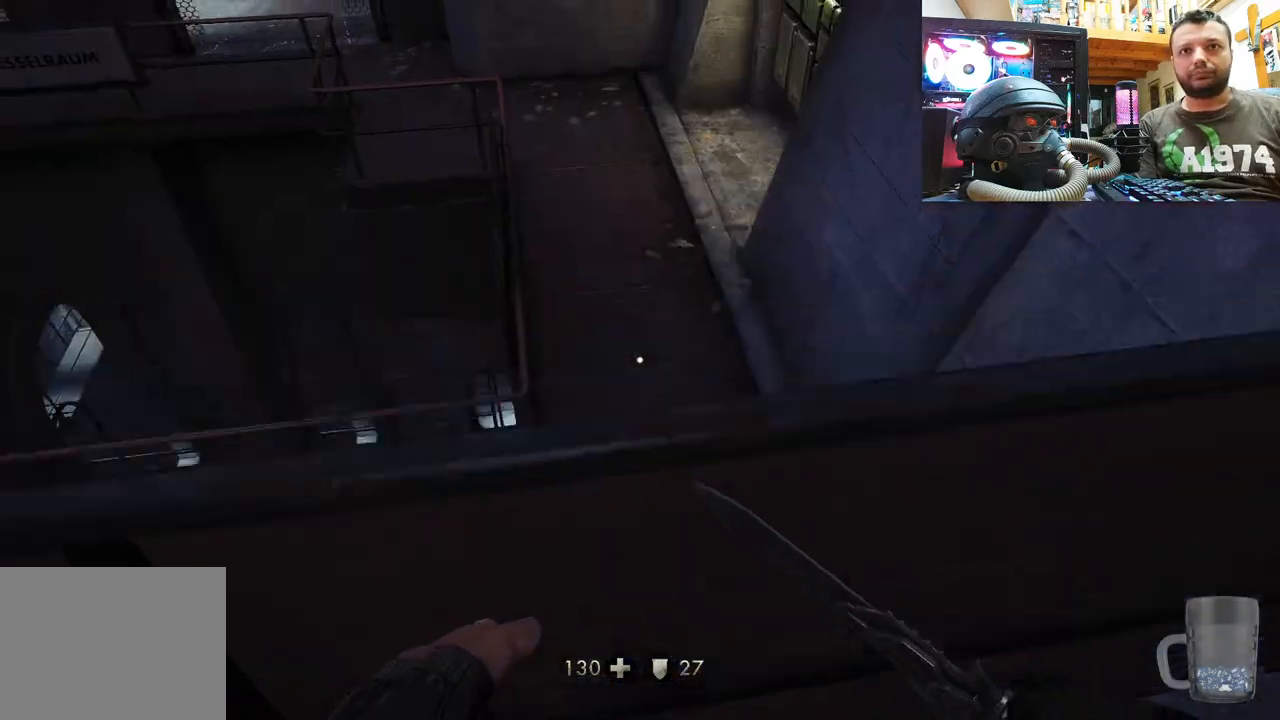
{"buttons": [], "left_stick": "center", "right_stick": "right", "events": [[83, "left_stick", "down"], [83, "right_stick", "right"], [333, "left_stick", "center"]]}
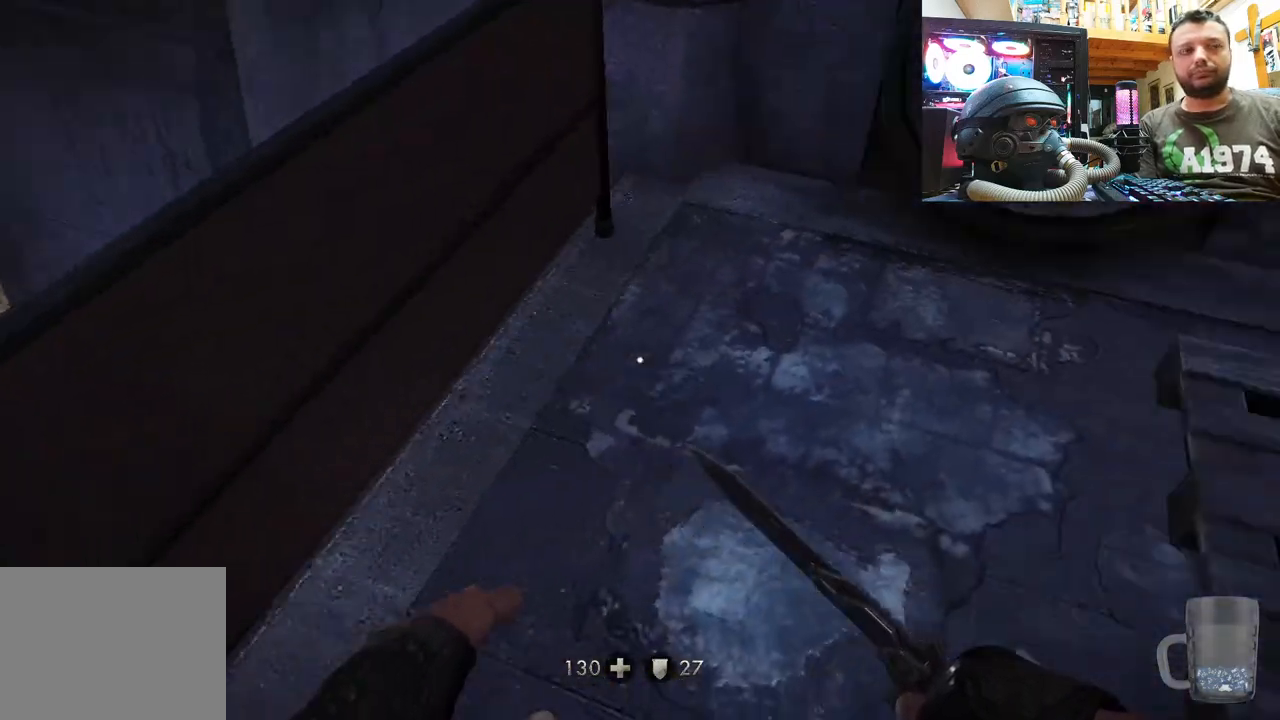
{"buttons": [], "left_stick": "center", "right_stick": "right", "events": []}
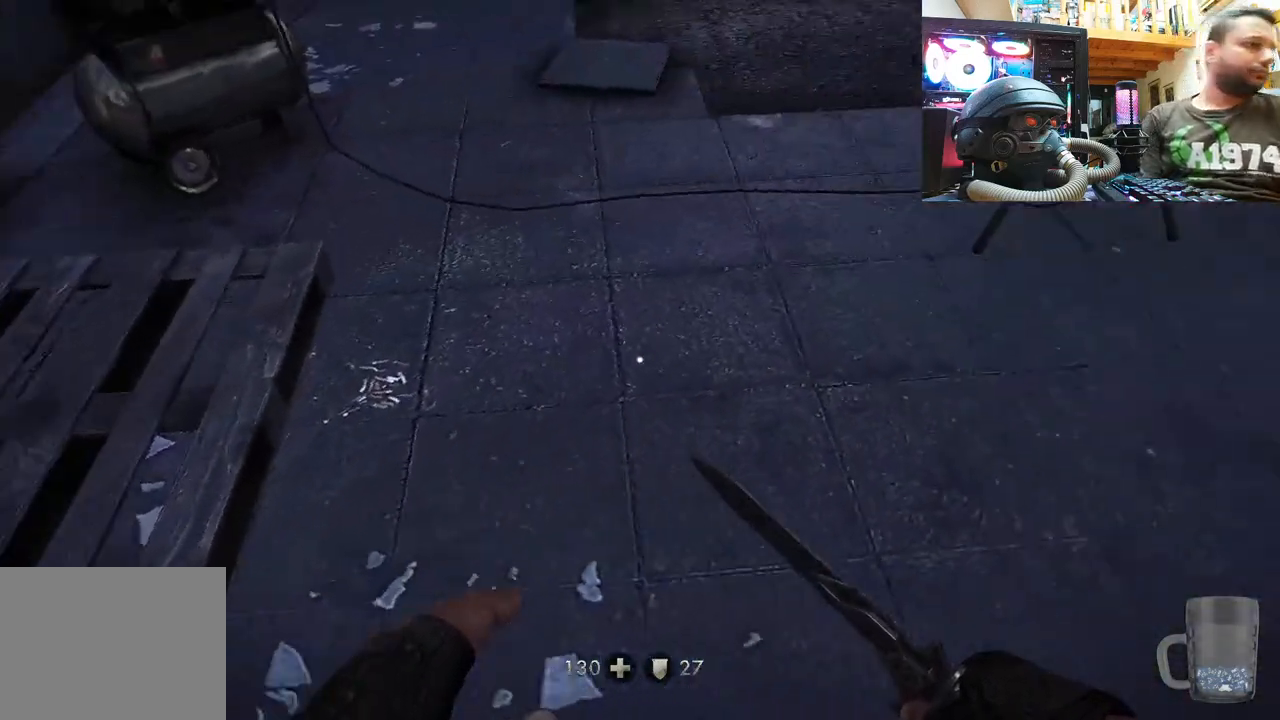
{"buttons": [], "left_stick": "center", "right_stick": "right", "events": []}
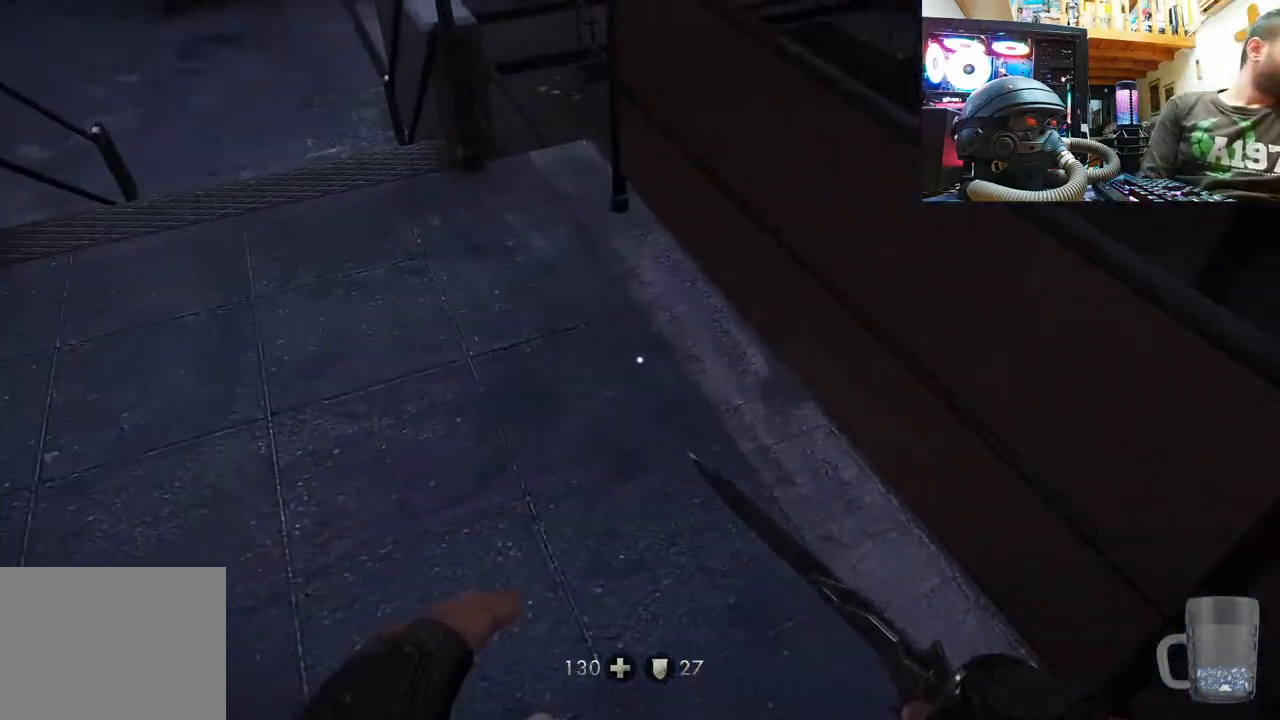
{"buttons": [], "left_stick": "up", "right_stick": "right", "events": [[17, "right_stick", "up-left"], [167, "right_stick", "up-right"], [217, "right_stick", "right"], [467, "left_stick", "up"]]}
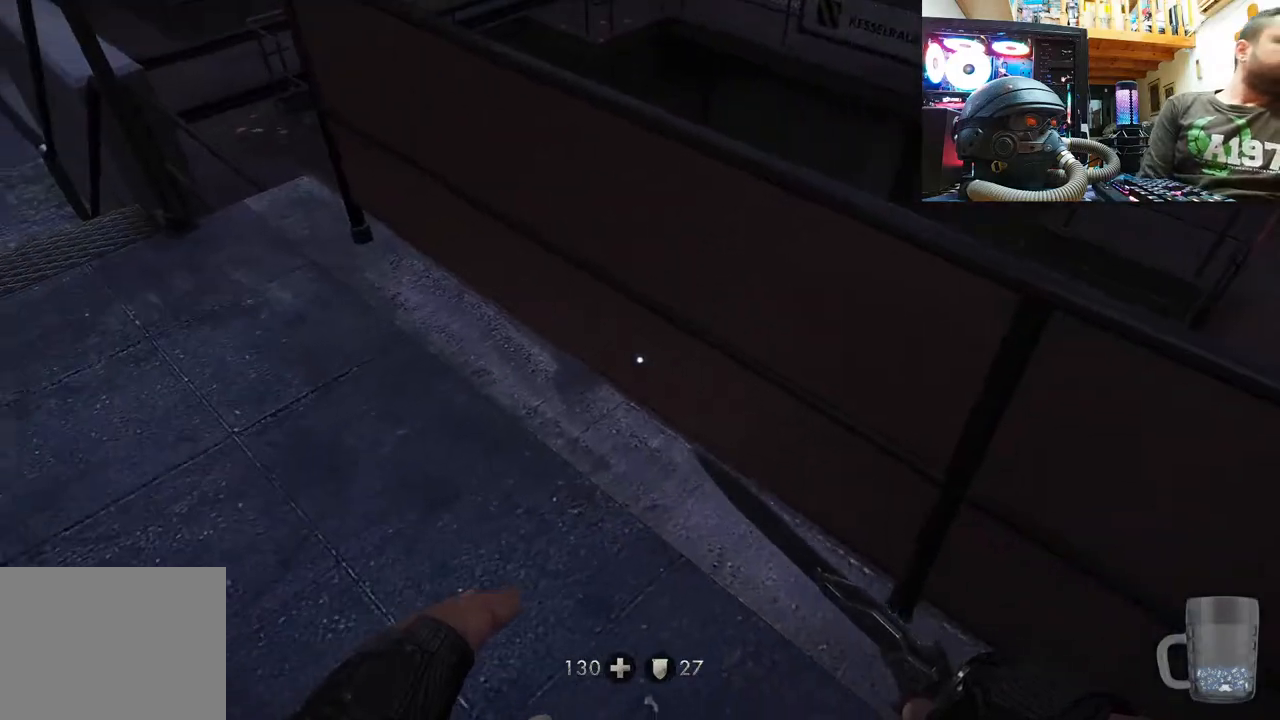
{"buttons": [], "left_stick": "up-left", "right_stick": "left", "events": [[50, "right_stick", "up-left"], [167, "right_stick", "down-right"], [333, "left_stick", "up-left"], [333, "right_stick", "down-left"], [383, "right_stick", "left"]]}
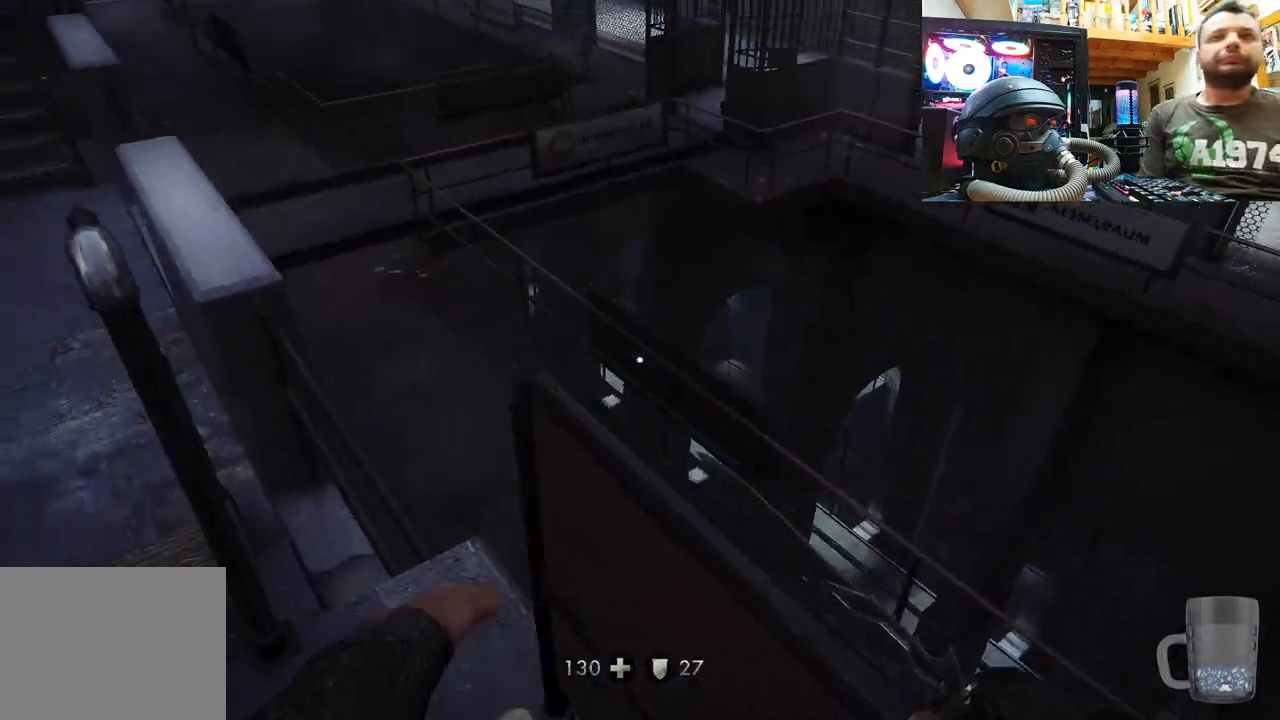
{"buttons": ["L3"], "left_stick": "up", "right_stick": "center", "events": [[67, "right_stick", "down-left"], [233, "left_stick", "up"], [317, "L3", "down"], [383, "right_stick", "center"]]}
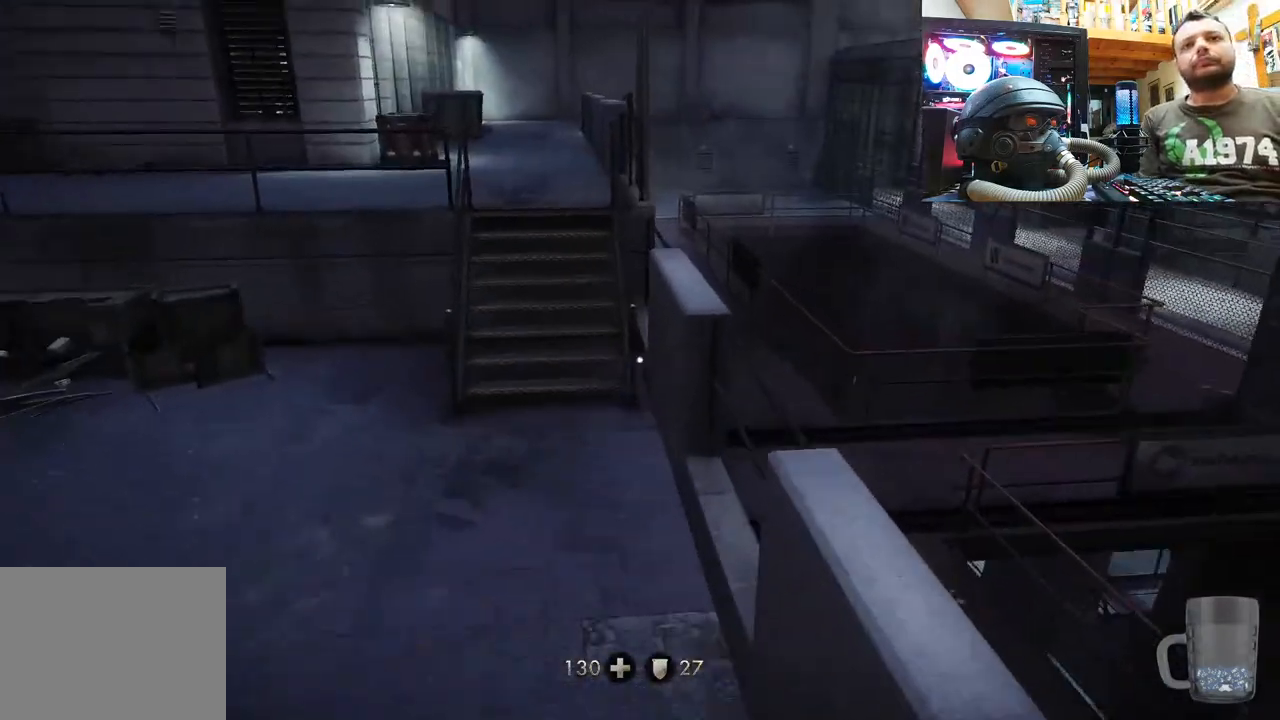
{"buttons": [], "left_stick": "center", "right_stick": "down-left", "events": [[33, "L3", "up"], [83, "right_stick", "left"], [167, "left_stick", "center"], [433, "right_stick", "down-left"]]}
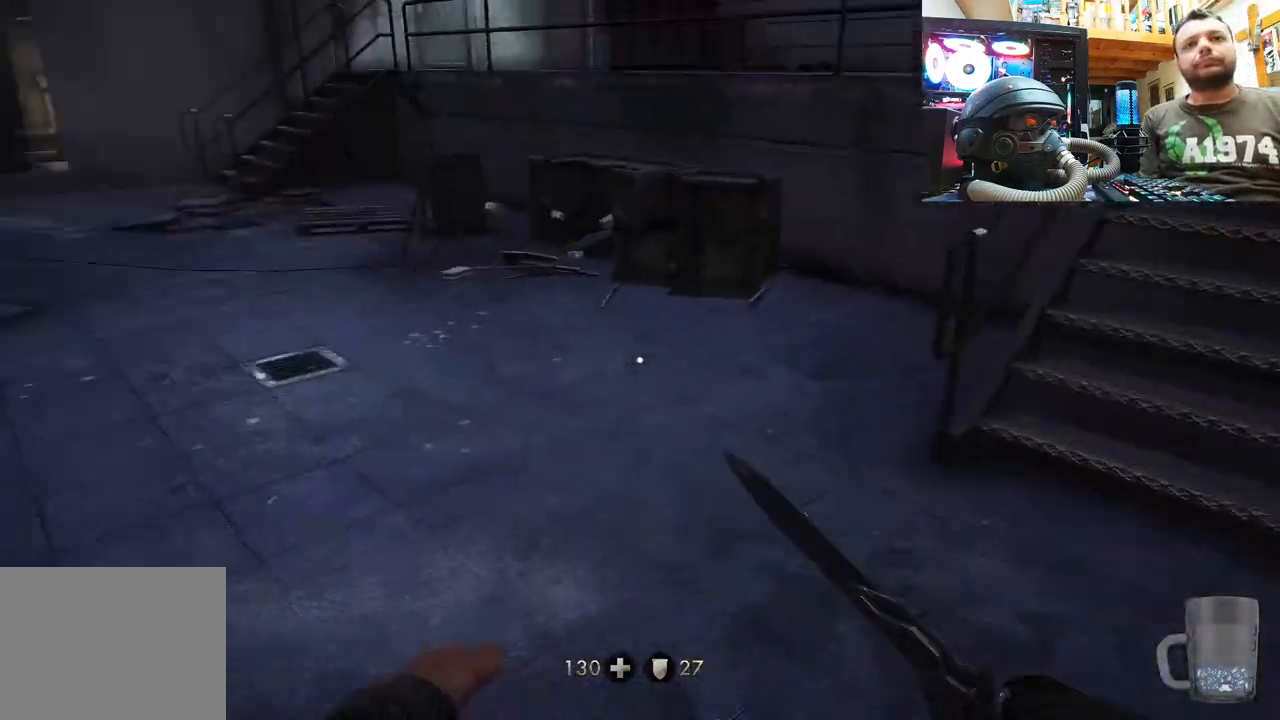
{"buttons": [], "left_stick": "up", "right_stick": "left", "events": [[117, "left_stick", "up-right"], [167, "right_stick", "left"], [233, "left_stick", "right"], [400, "left_stick", "up"]]}
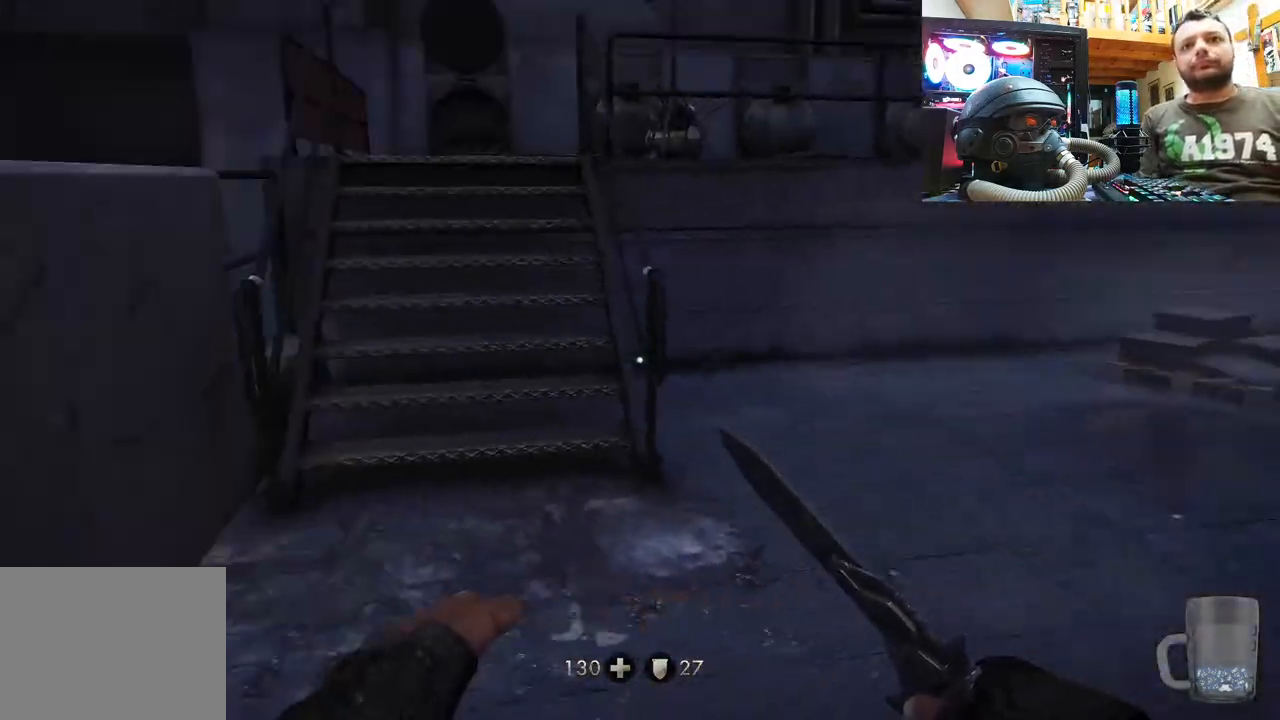
{"buttons": [], "left_stick": "up", "right_stick": "right", "events": [[17, "right_stick", "right"], [67, "left_stick", "up-left"], [100, "right_stick", "center"], [133, "L3", "down"], [300, "left_stick", "up"], [317, "L3", "up"], [350, "right_stick", "right"]]}
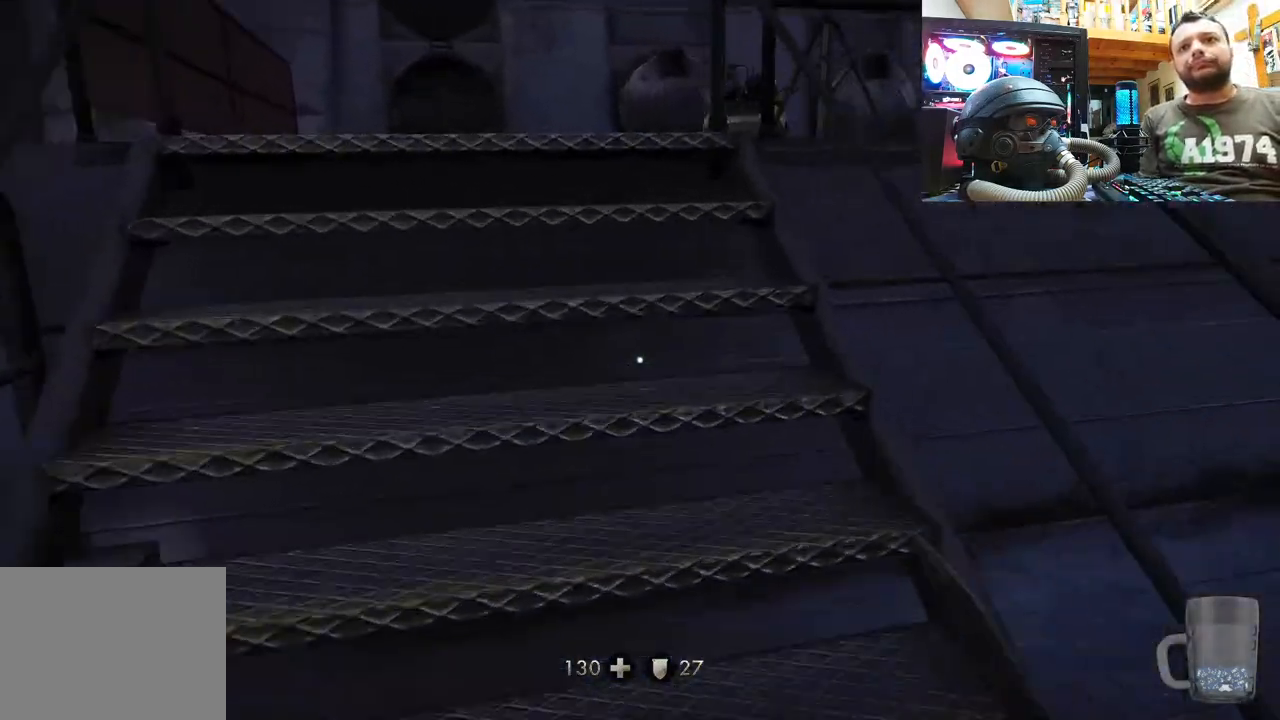
{"buttons": [], "left_stick": "up", "right_stick": "right", "events": [[333, "right_stick", "center"], [433, "right_stick", "right"]]}
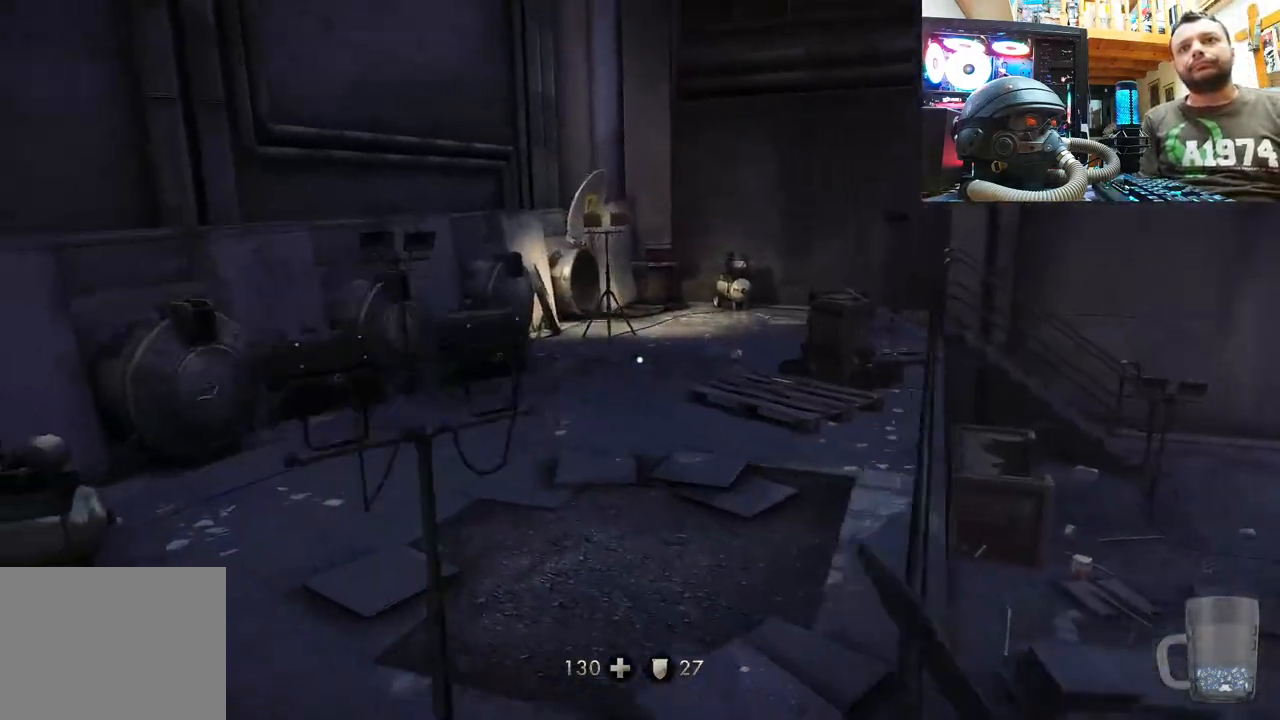
{"buttons": ["L3"], "left_stick": "up", "right_stick": "center", "events": [[33, "right_stick", "center"], [83, "right_stick", "up-left"], [183, "right_stick", "center"], [233, "right_stick", "right"], [433, "L3", "down"], [483, "right_stick", "center"]]}
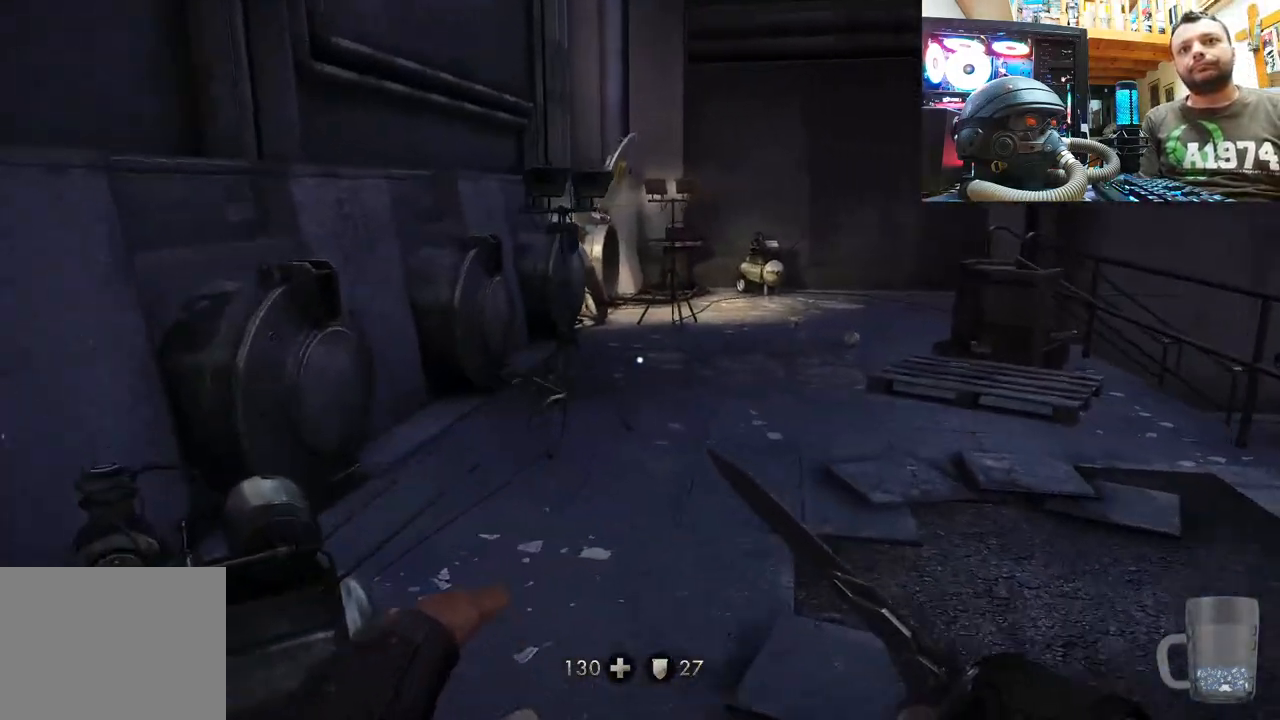
{"buttons": [], "left_stick": "up", "right_stick": "center", "events": [[133, "L3", "up"]]}
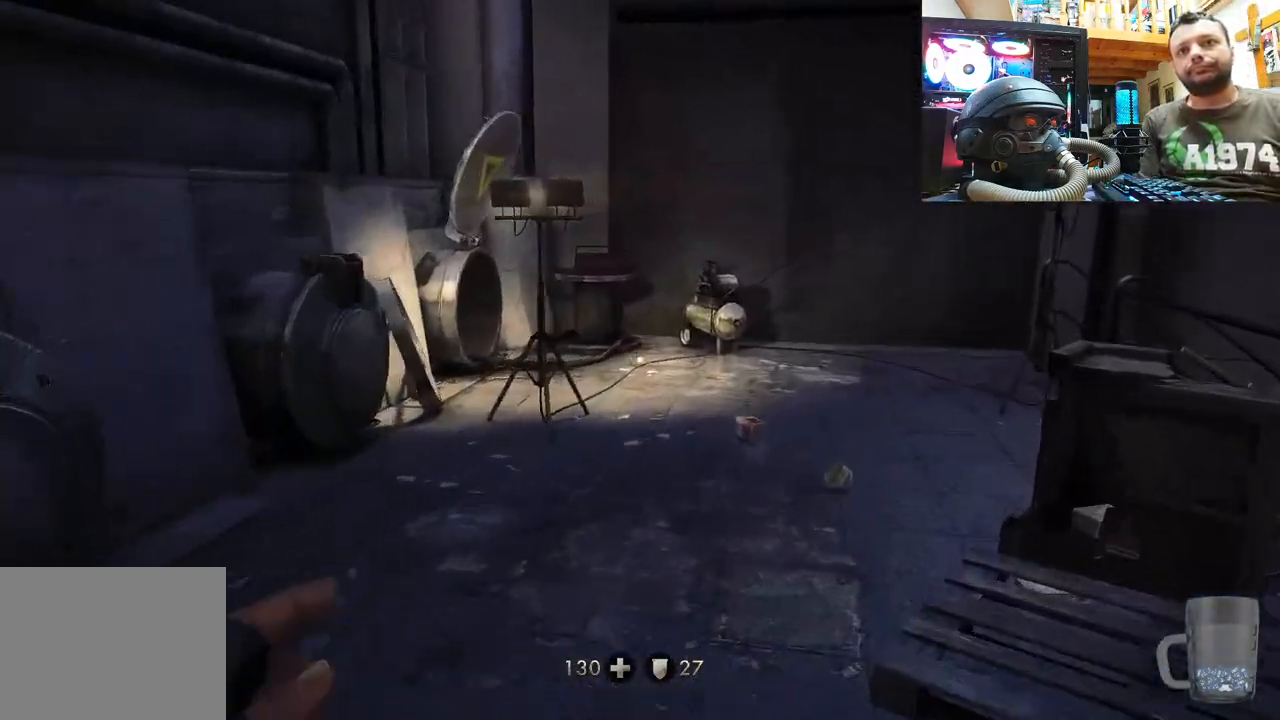
{"buttons": [], "left_stick": "center", "right_stick": "left", "events": [[383, "right_stick", "left"], [450, "left_stick", "center"]]}
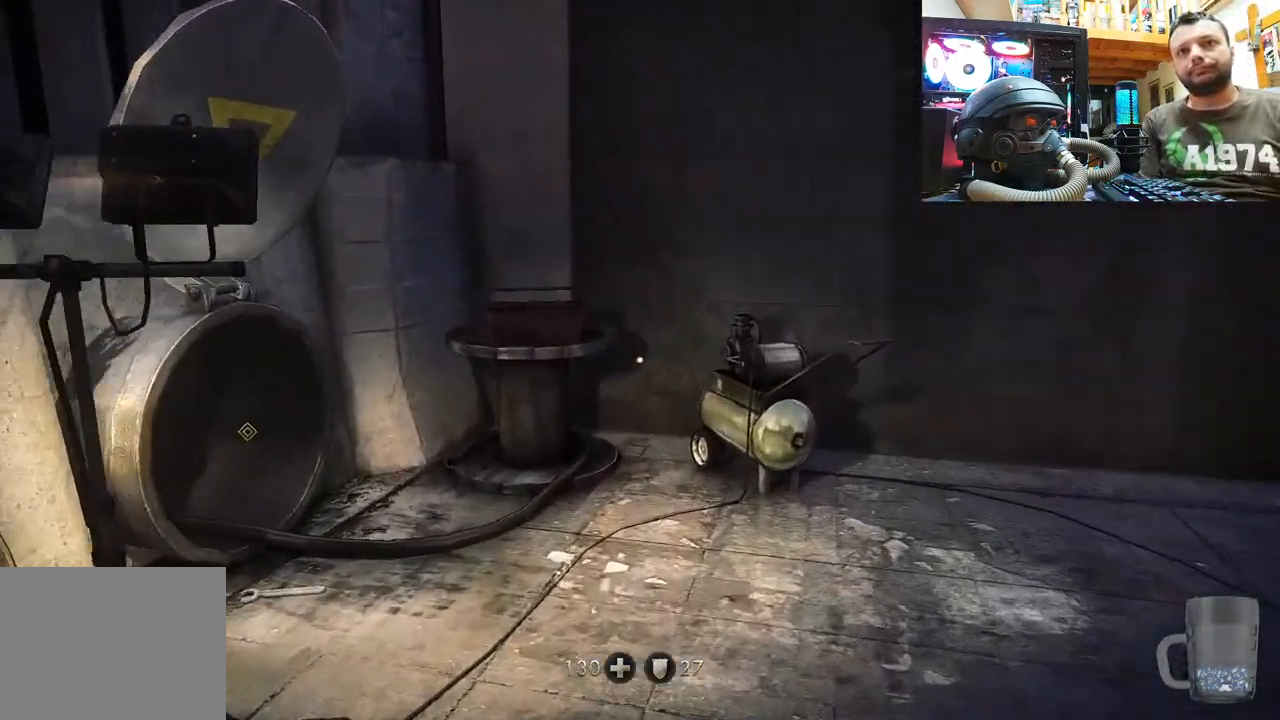
{"buttons": [], "left_stick": "up-right", "right_stick": "up-left", "events": [[133, "left_stick", "up-right"], [217, "right_stick", "up-left"], [333, "right_stick", "center"], [383, "right_stick", "up-left"]]}
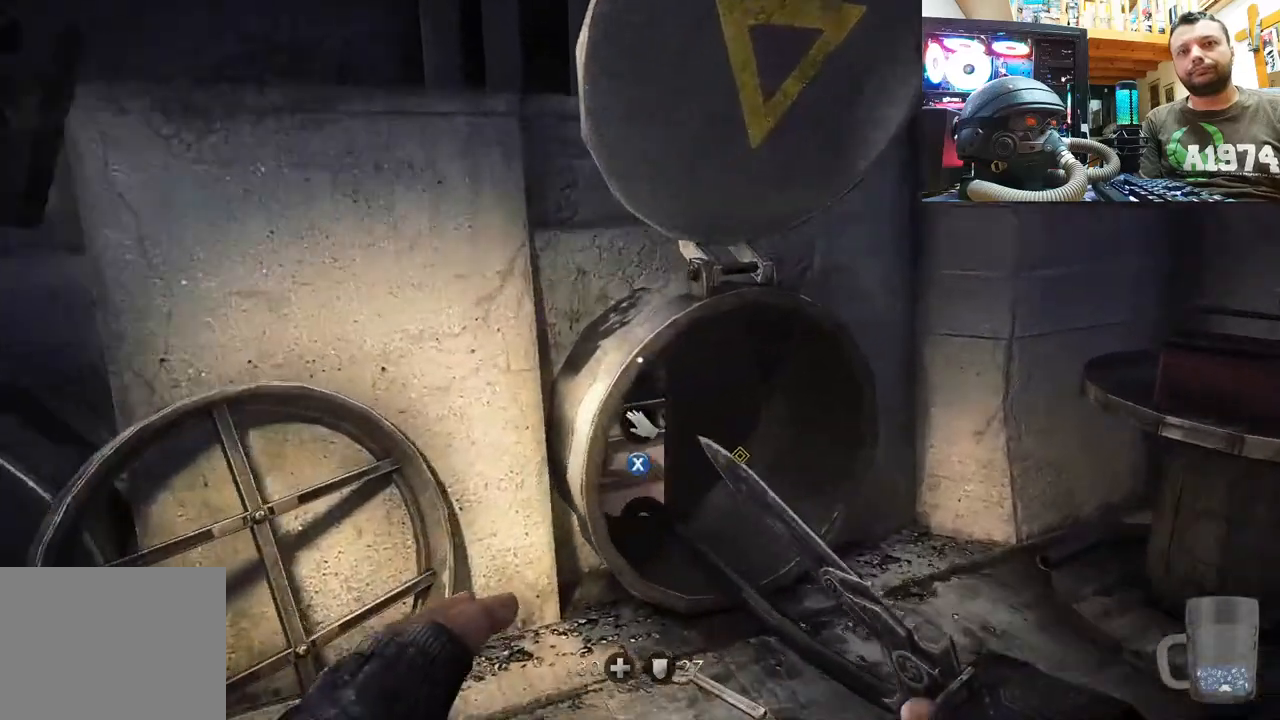
{"buttons": [], "left_stick": "center", "right_stick": "center", "events": [[233, "left_stick", "center"], [317, "right_stick", "center"], [400, "SQUARE", "down"], [500, "SQUARE", "up"]]}